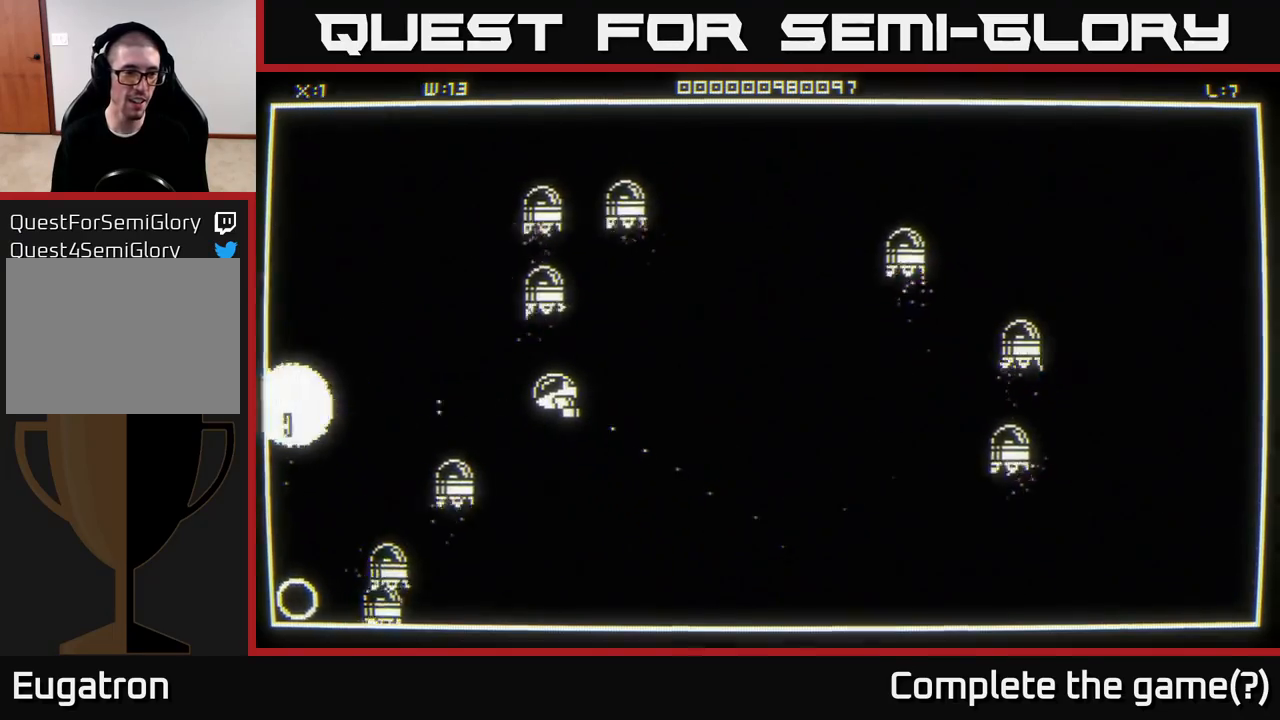
Gameplay with a controller (Xbox layout); each line is a JSON object with the inputs held at the frame after it. "events" lists button and stick changes between this image and that frame as [ms after this image, input, new state], when the widget could be followed in between.
{"buttons": [], "left_stick": "down-left", "right_stick": "down", "events": [[17, "left_stick", "left"], [200, "right_stick", "down-left"], [283, "left_stick", "down-left"], [350, "right_stick", "down"]]}
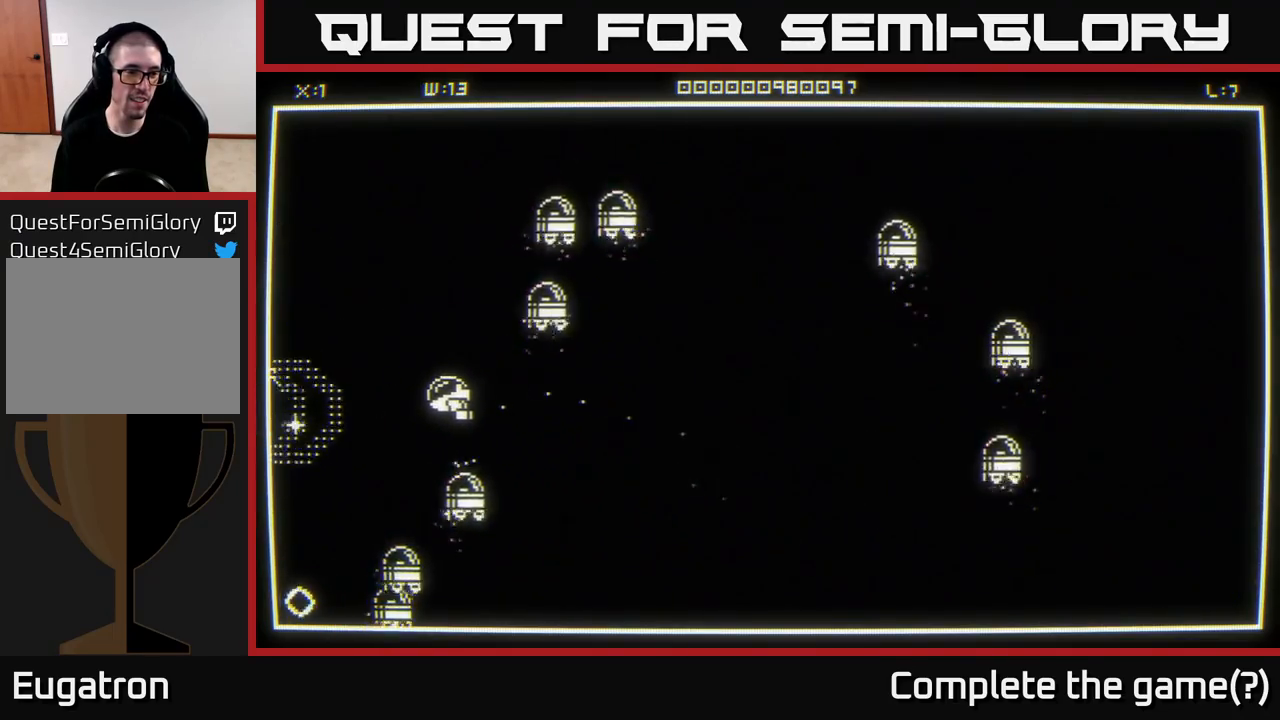
{"buttons": [], "left_stick": "left", "right_stick": "down", "events": [[50, "left_stick", "left"]]}
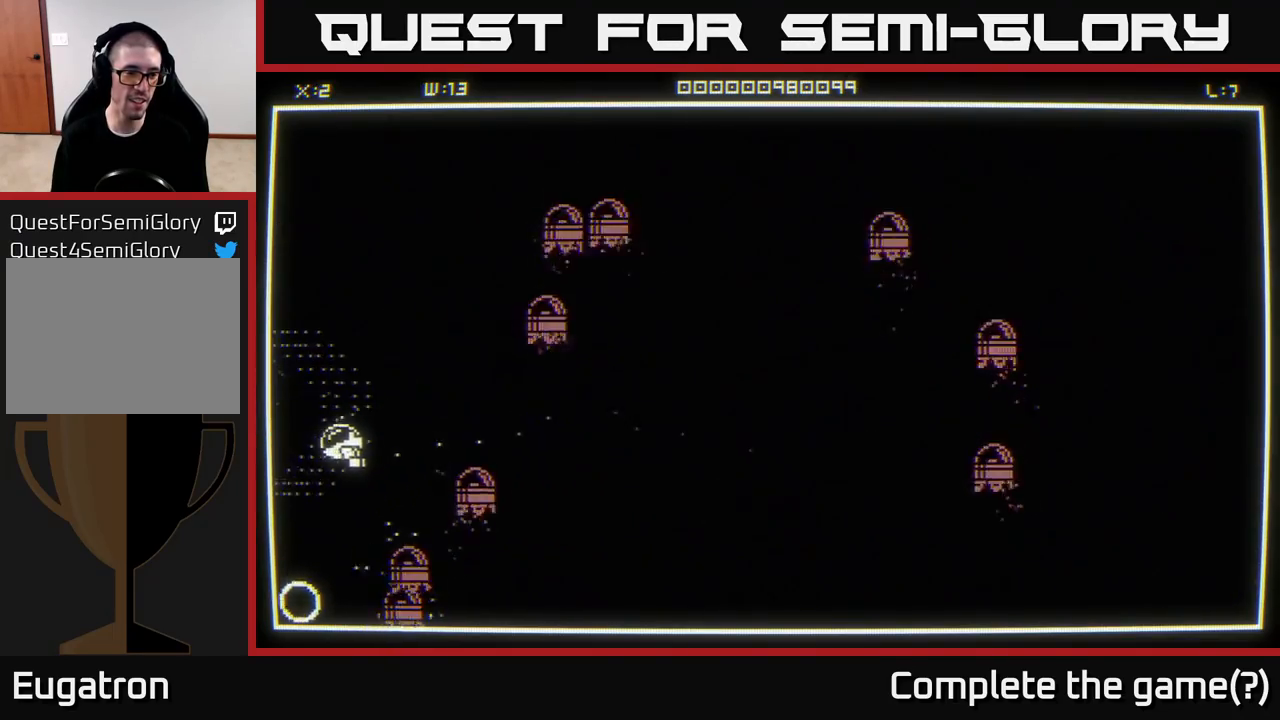
{"buttons": [], "left_stick": "center", "right_stick": "center", "events": [[267, "left_stick", "center"], [333, "right_stick", "center"]]}
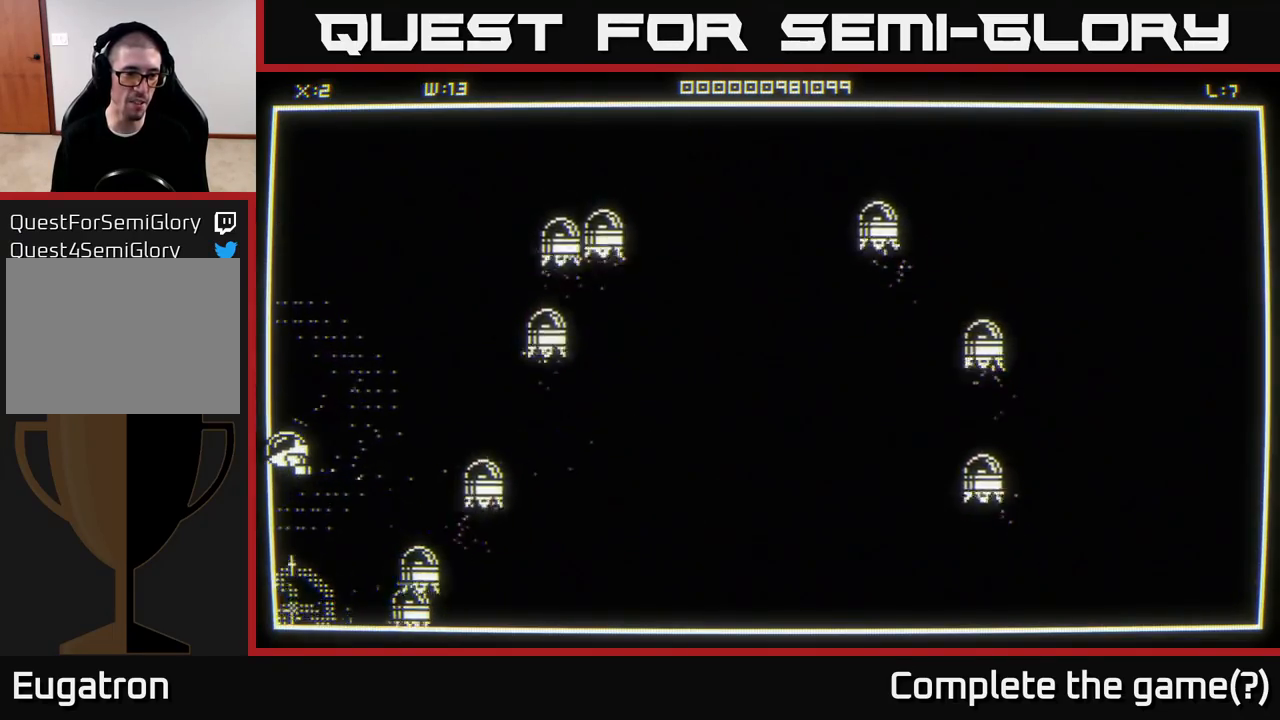
{"buttons": [], "left_stick": "up", "right_stick": "center", "events": [[33, "left_stick", "right"], [117, "left_stick", "down"], [417, "left_stick", "right"], [483, "left_stick", "up"]]}
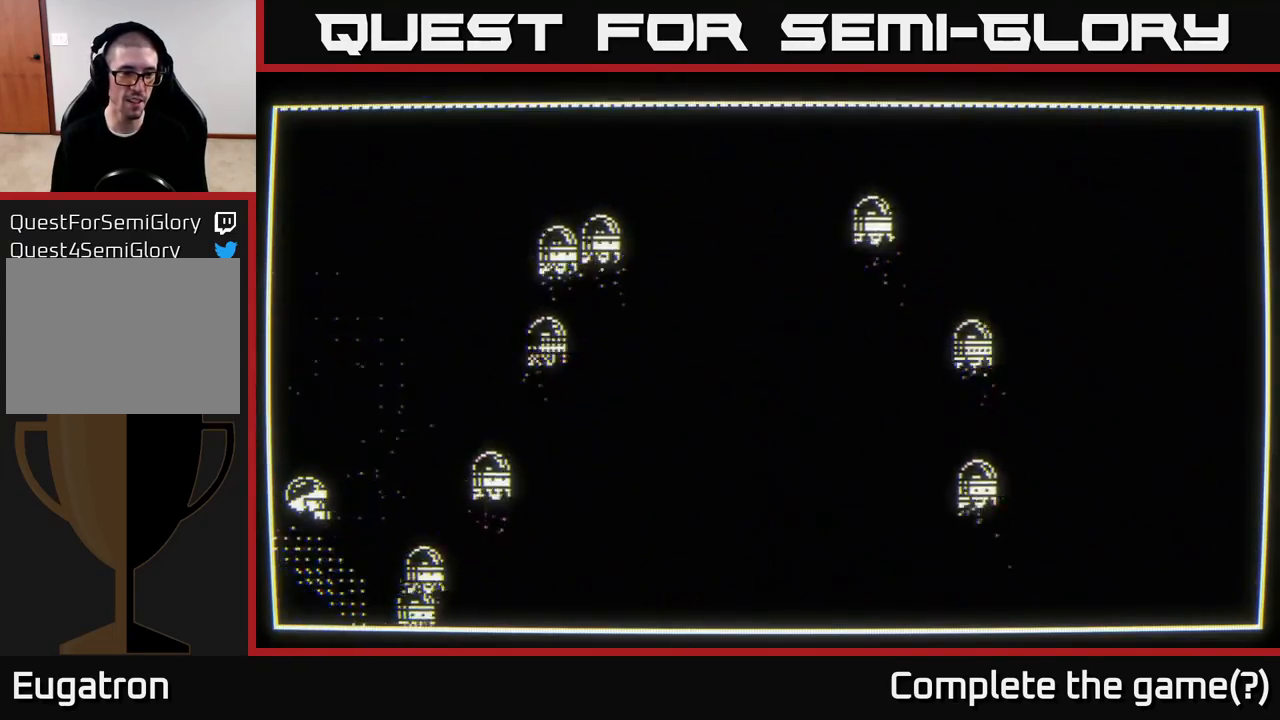
{"buttons": [], "left_stick": "center", "right_stick": "center", "events": [[133, "left_stick", "center"]]}
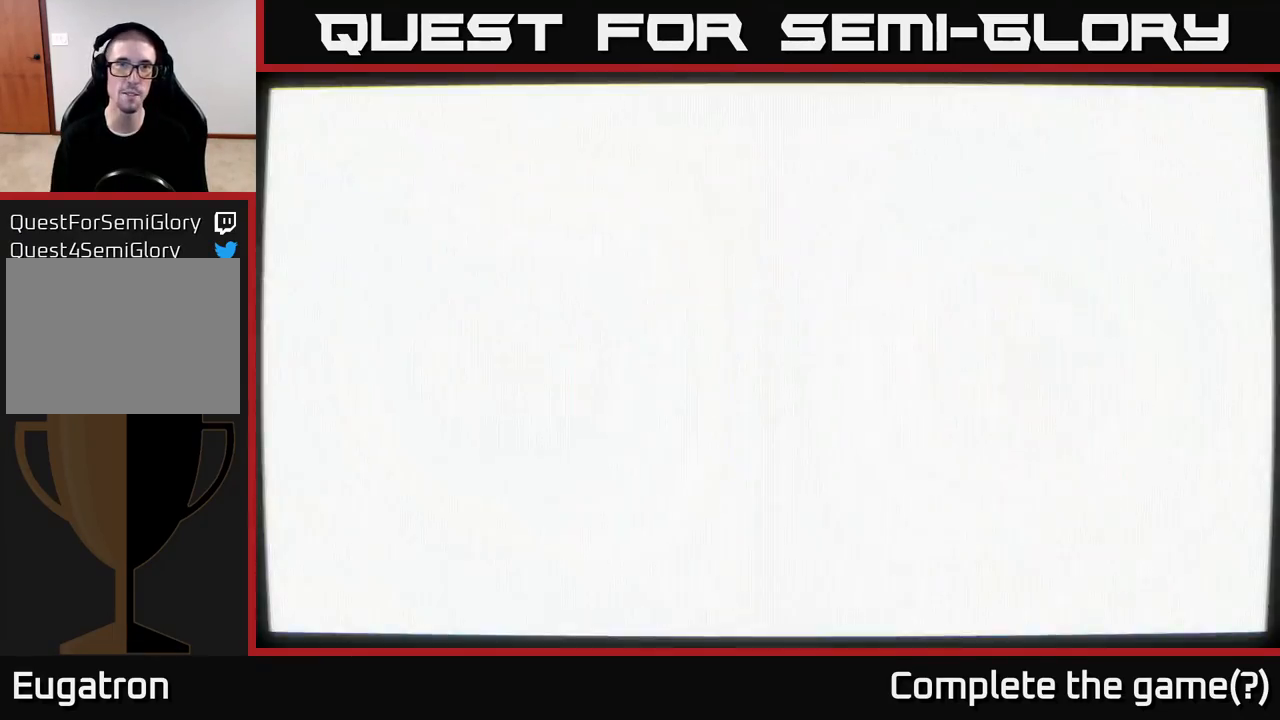
{"buttons": [], "left_stick": "center", "right_stick": "center", "events": []}
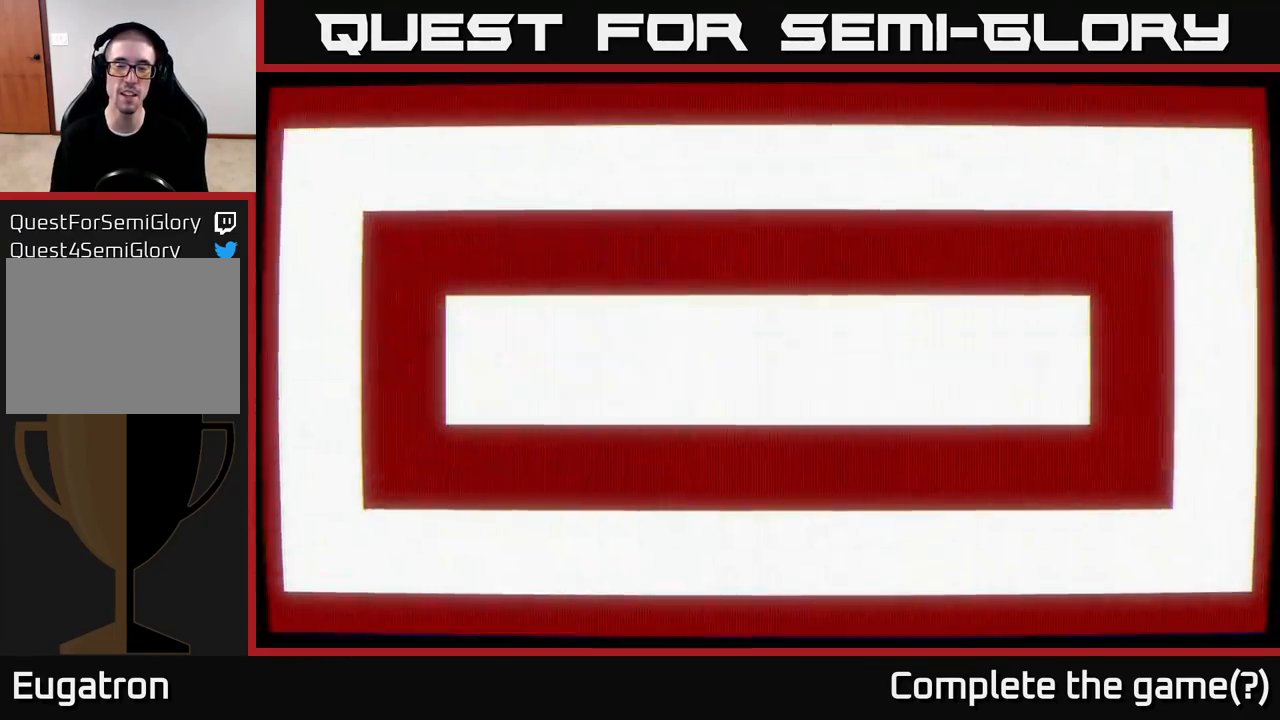
{"buttons": [], "left_stick": "center", "right_stick": "center", "events": []}
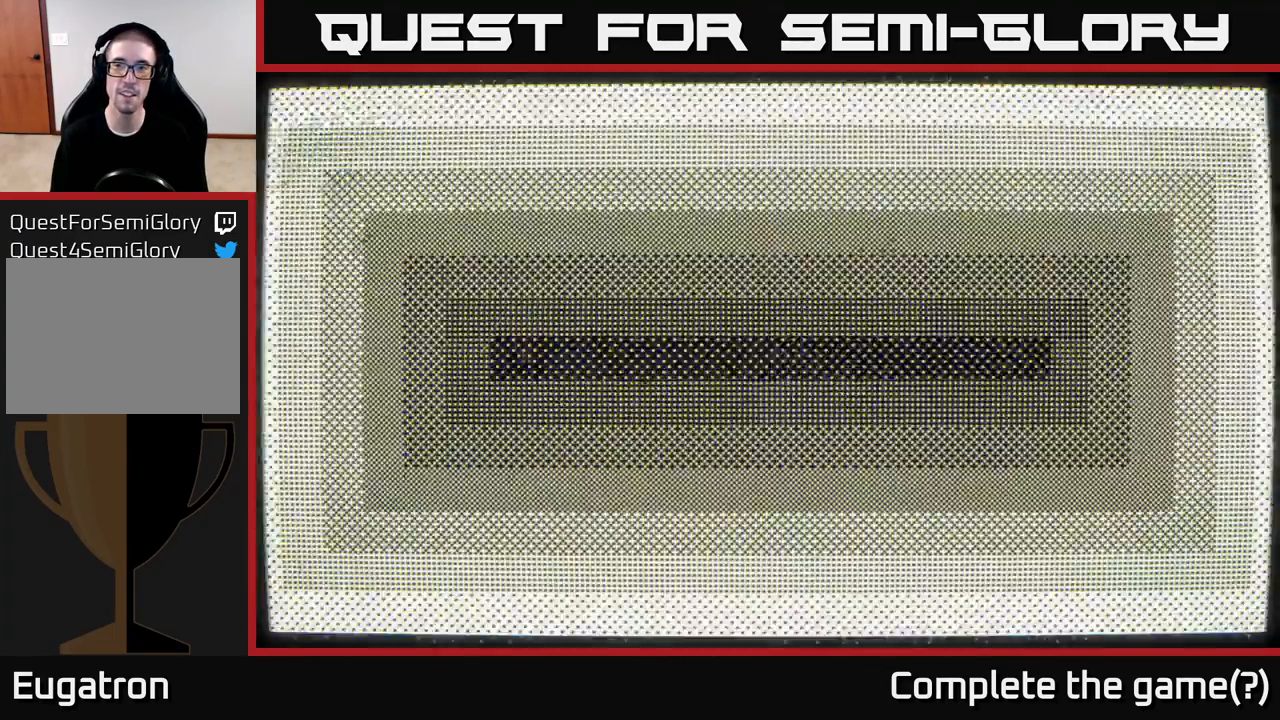
{"buttons": [], "left_stick": "right", "right_stick": "left", "events": [[367, "left_stick", "right"], [383, "right_stick", "left"]]}
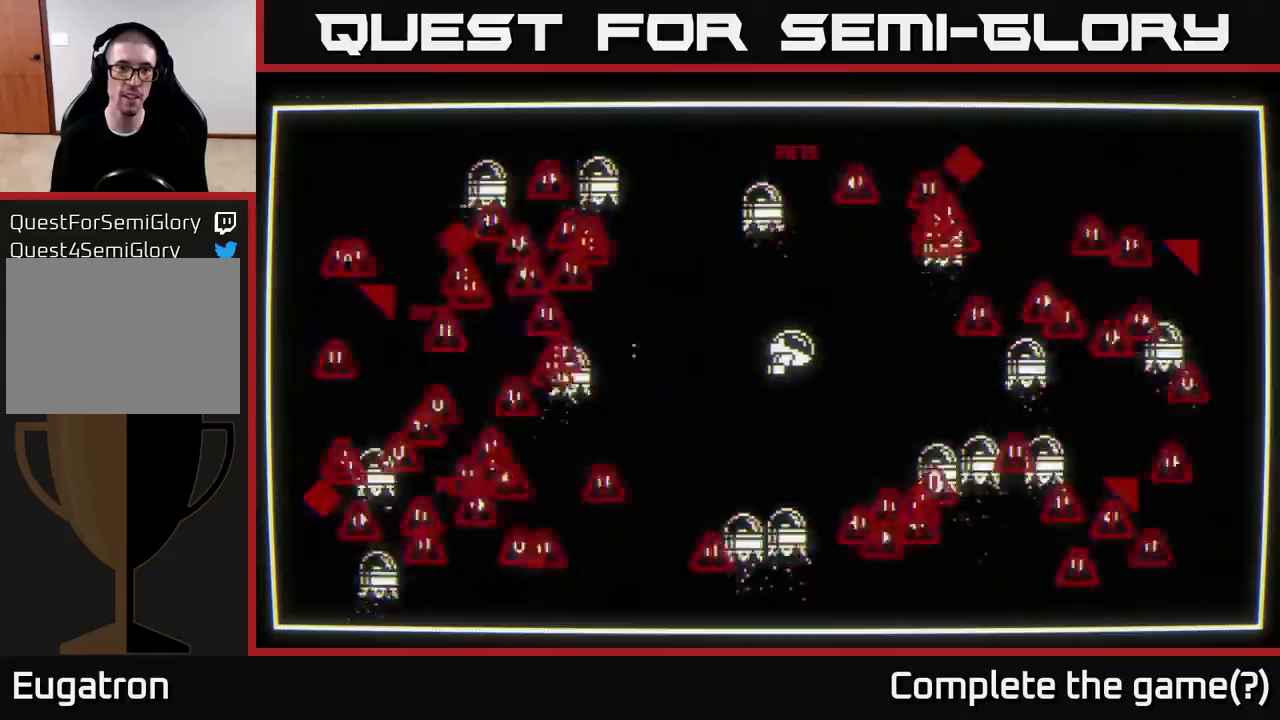
{"buttons": [], "left_stick": "down-left", "right_stick": "left", "events": [[100, "left_stick", "up"], [417, "left_stick", "down-left"]]}
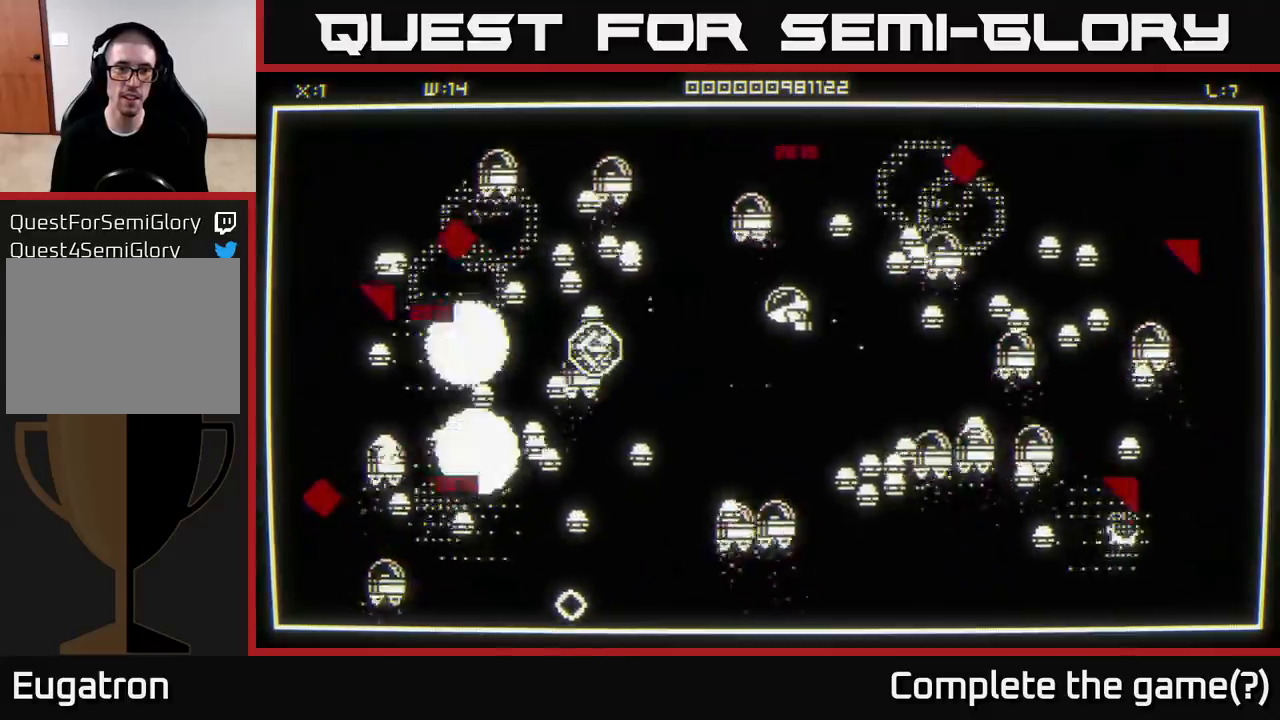
{"buttons": [], "left_stick": "left", "right_stick": "up-left", "events": [[133, "right_stick", "up-left"], [183, "left_stick", "up-left"], [333, "left_stick", "down-right"], [467, "left_stick", "left"]]}
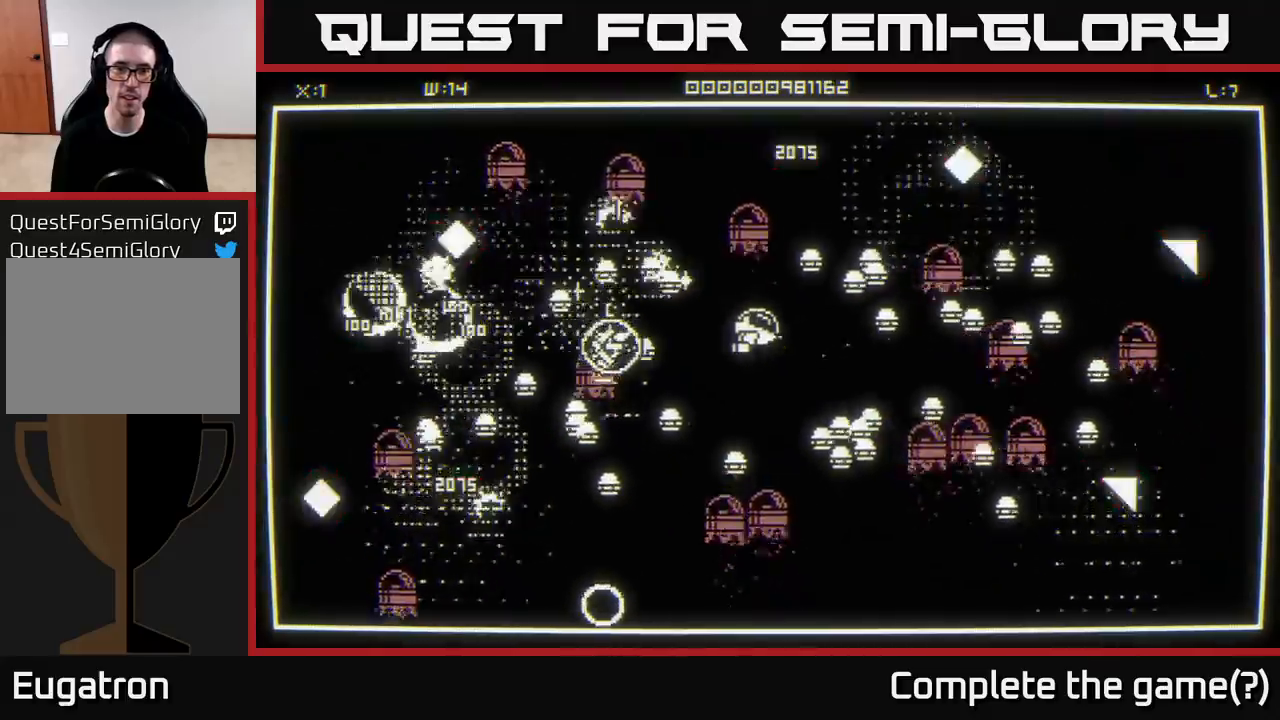
{"buttons": [], "left_stick": "up-left", "right_stick": "up-right", "events": [[117, "right_stick", "up-right"], [133, "left_stick", "right"], [200, "left_stick", "center"], [283, "left_stick", "down-right"], [417, "left_stick", "up-left"]]}
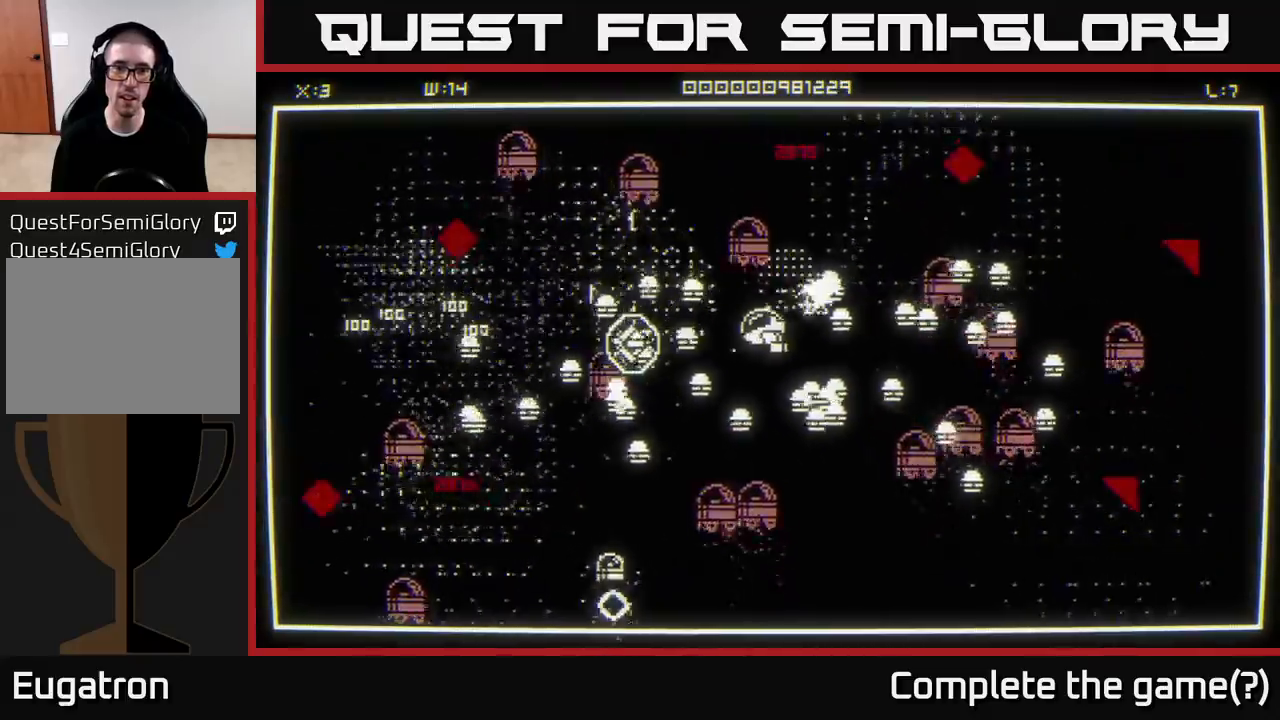
{"buttons": [], "left_stick": "up-right", "right_stick": "down", "events": [[83, "left_stick", "up-right"], [133, "right_stick", "down-right"], [317, "right_stick", "down"]]}
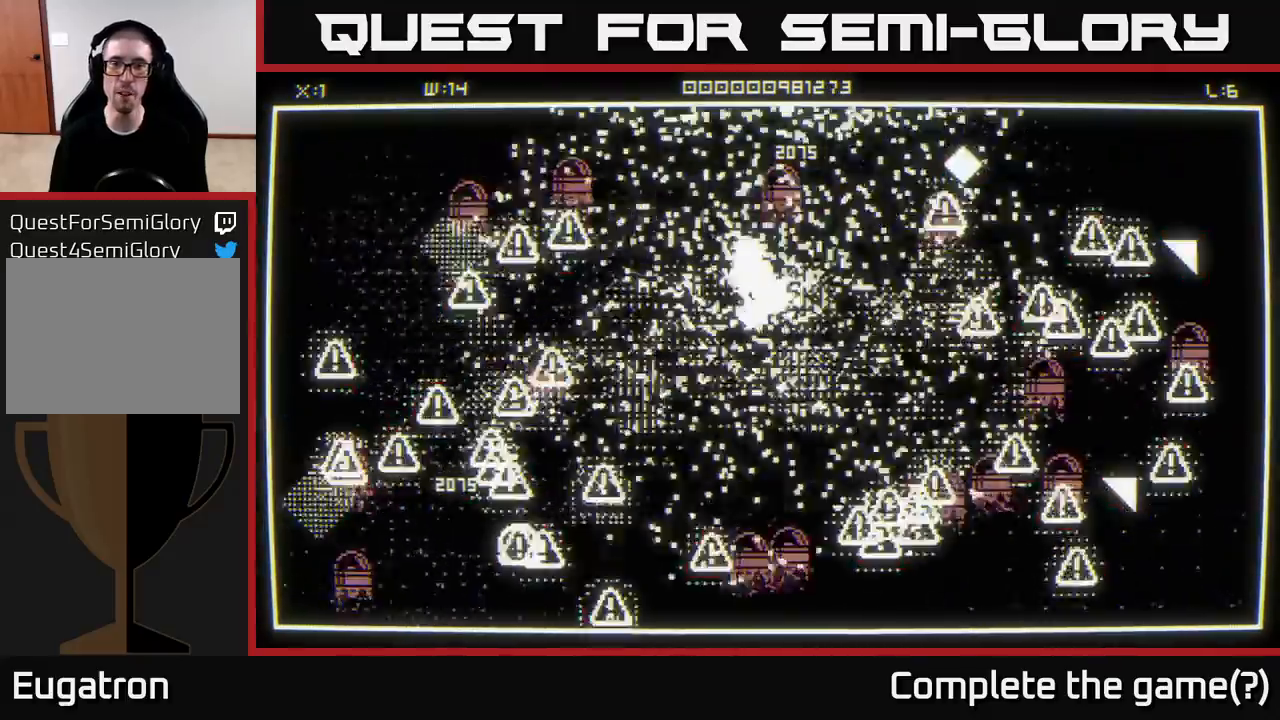
{"buttons": [], "left_stick": "center", "right_stick": "left", "events": [[83, "right_stick", "center"], [100, "left_stick", "center"], [483, "right_stick", "left"]]}
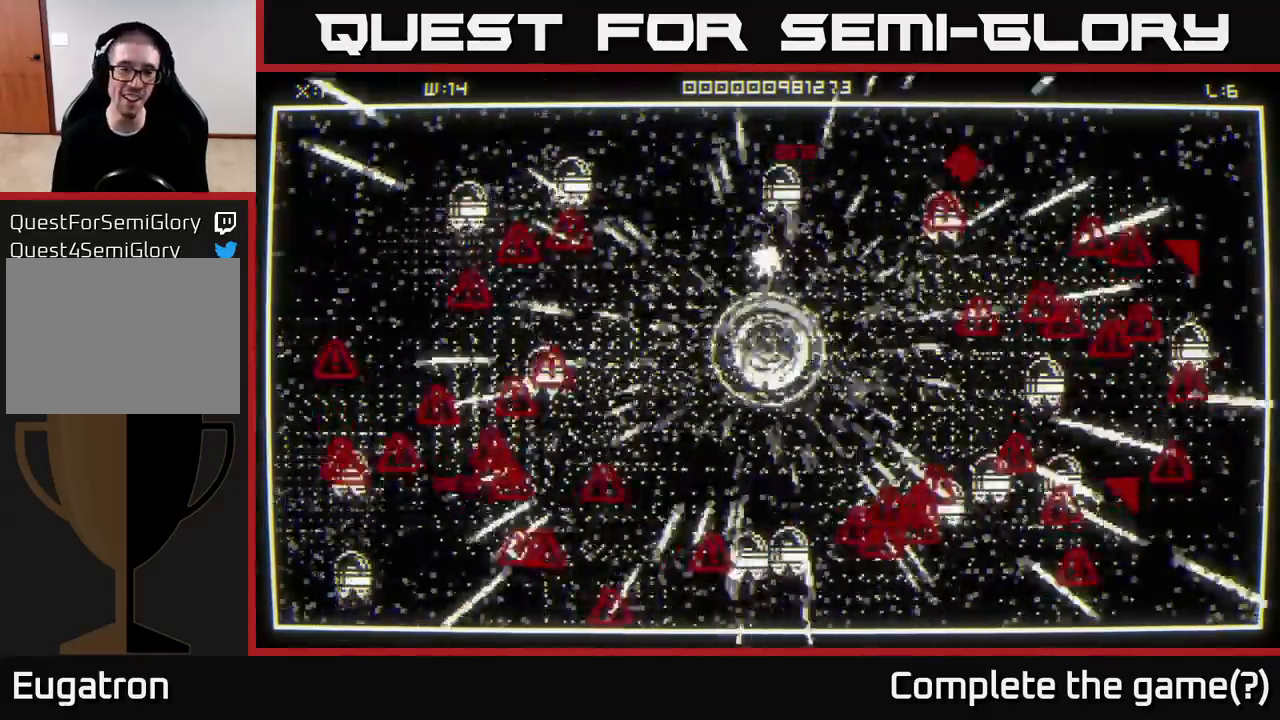
{"buttons": [], "left_stick": "left", "right_stick": "left", "events": [[33, "left_stick", "left"], [217, "left_stick", "up-left"], [467, "left_stick", "left"]]}
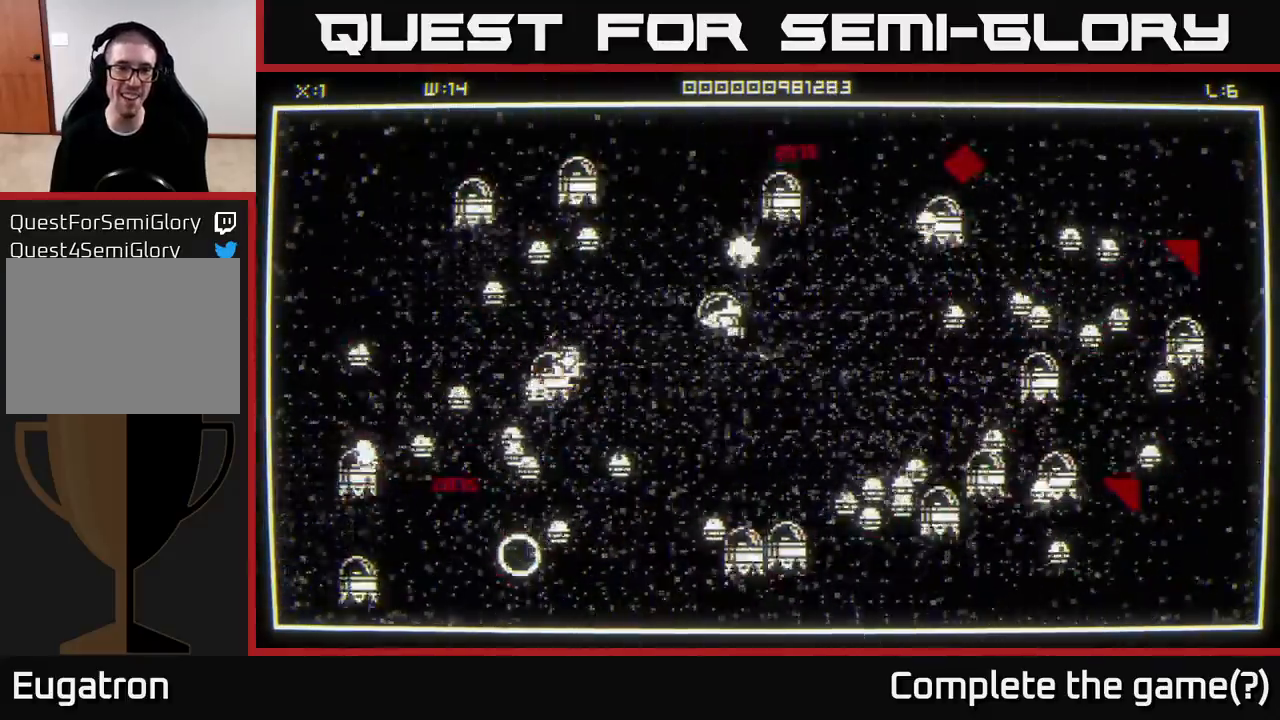
{"buttons": [], "left_stick": "down-right", "right_stick": "left", "events": [[200, "left_stick", "up"], [267, "left_stick", "up-right"], [433, "left_stick", "down-right"]]}
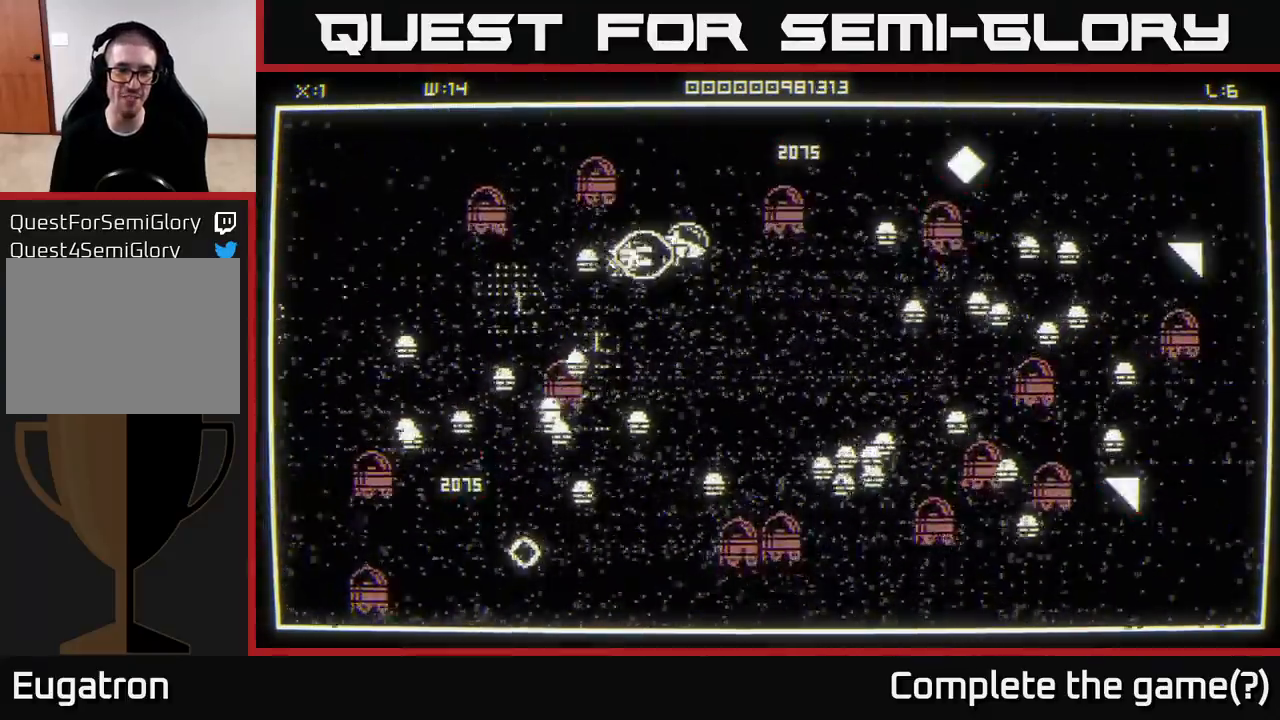
{"buttons": [], "left_stick": "left", "right_stick": "down", "events": [[100, "left_stick", "up-left"], [217, "left_stick", "down-left"], [283, "right_stick", "down-left"], [383, "right_stick", "down"], [417, "left_stick", "left"]]}
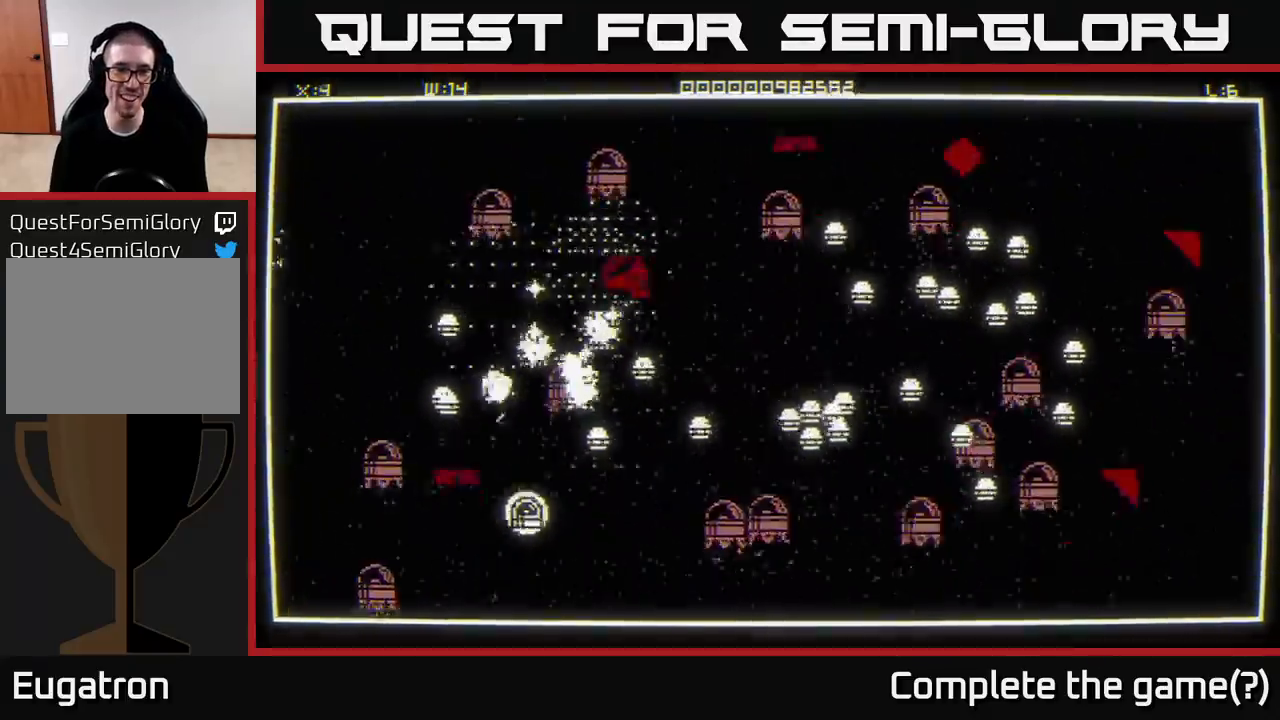
{"buttons": [], "left_stick": "left", "right_stick": "down", "events": [[333, "left_stick", "down-left"], [450, "left_stick", "left"]]}
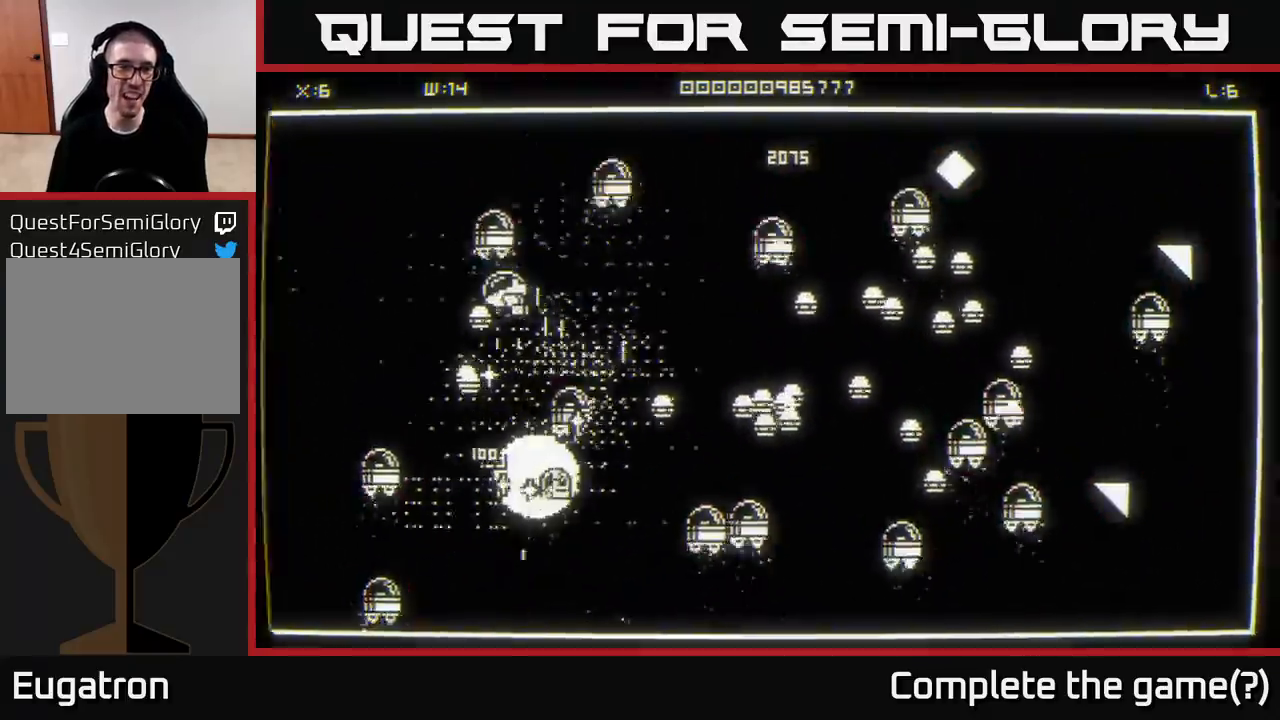
{"buttons": [], "left_stick": "center", "right_stick": "center", "events": [[350, "right_stick", "center"], [417, "left_stick", "center"]]}
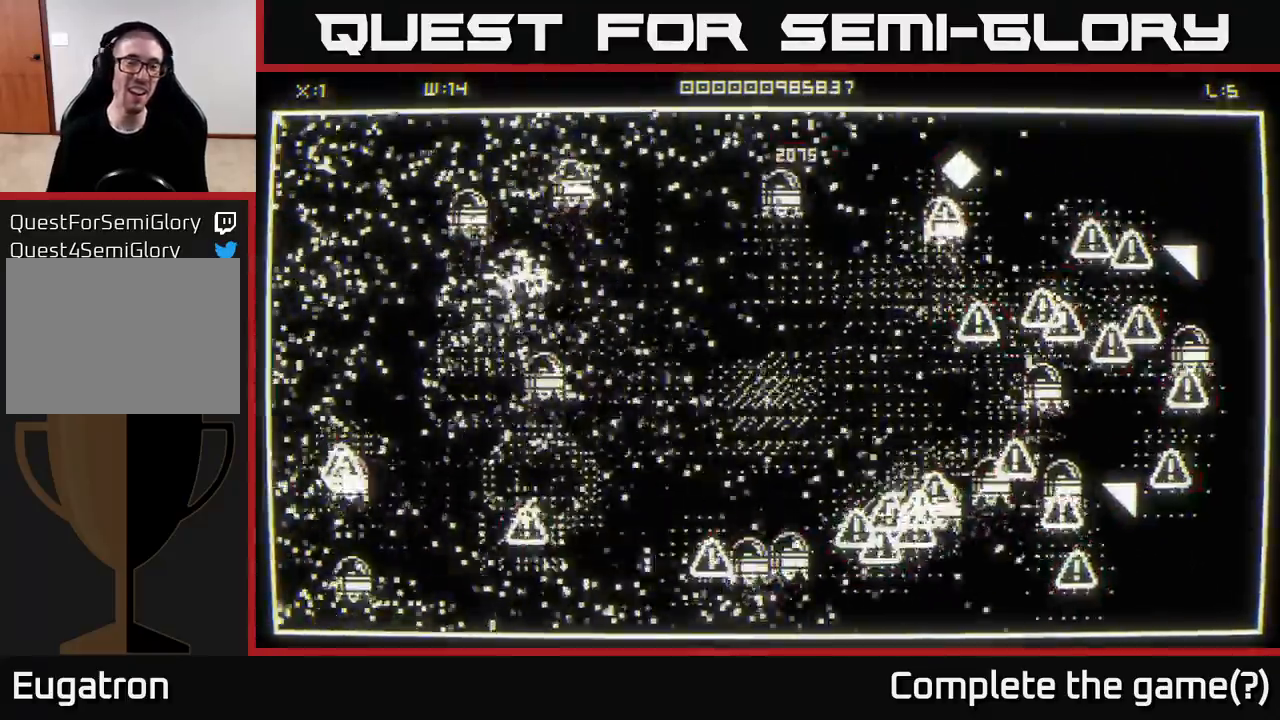
{"buttons": [], "left_stick": "left", "right_stick": "left", "events": [[17, "left_stick", "down-left"], [200, "left_stick", "left"], [300, "right_stick", "left"]]}
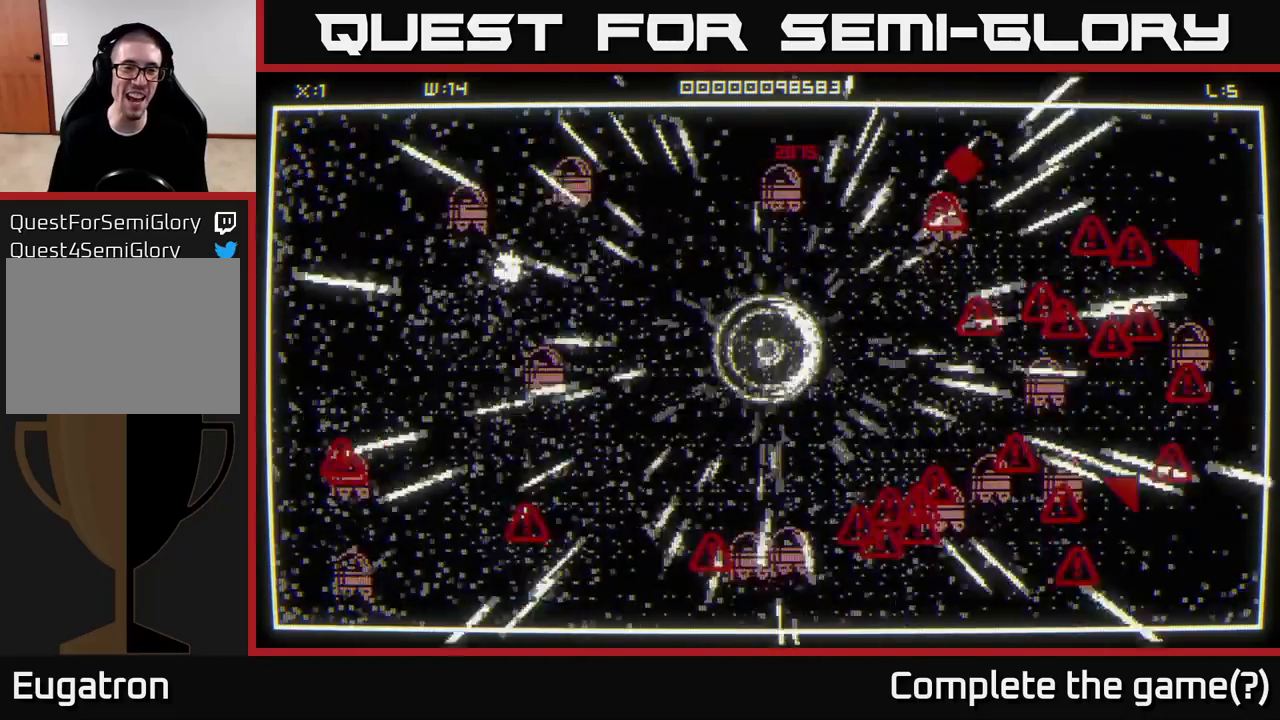
{"buttons": [], "left_stick": "up-left", "right_stick": "down-right", "events": [[250, "left_stick", "up-left"], [500, "right_stick", "down-right"]]}
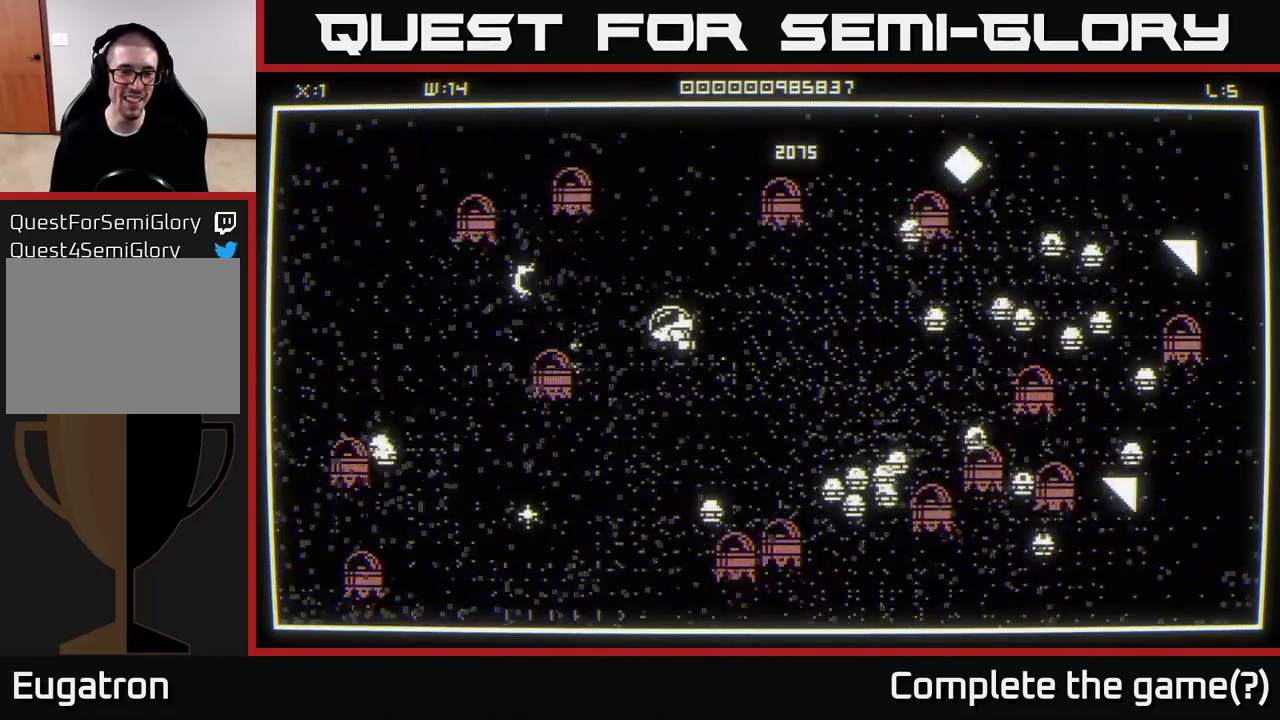
{"buttons": [], "left_stick": "left", "right_stick": "down-left", "events": [[117, "left_stick", "down-left"], [217, "left_stick", "left"], [317, "left_stick", "up-left"], [433, "left_stick", "left"], [467, "right_stick", "down-left"]]}
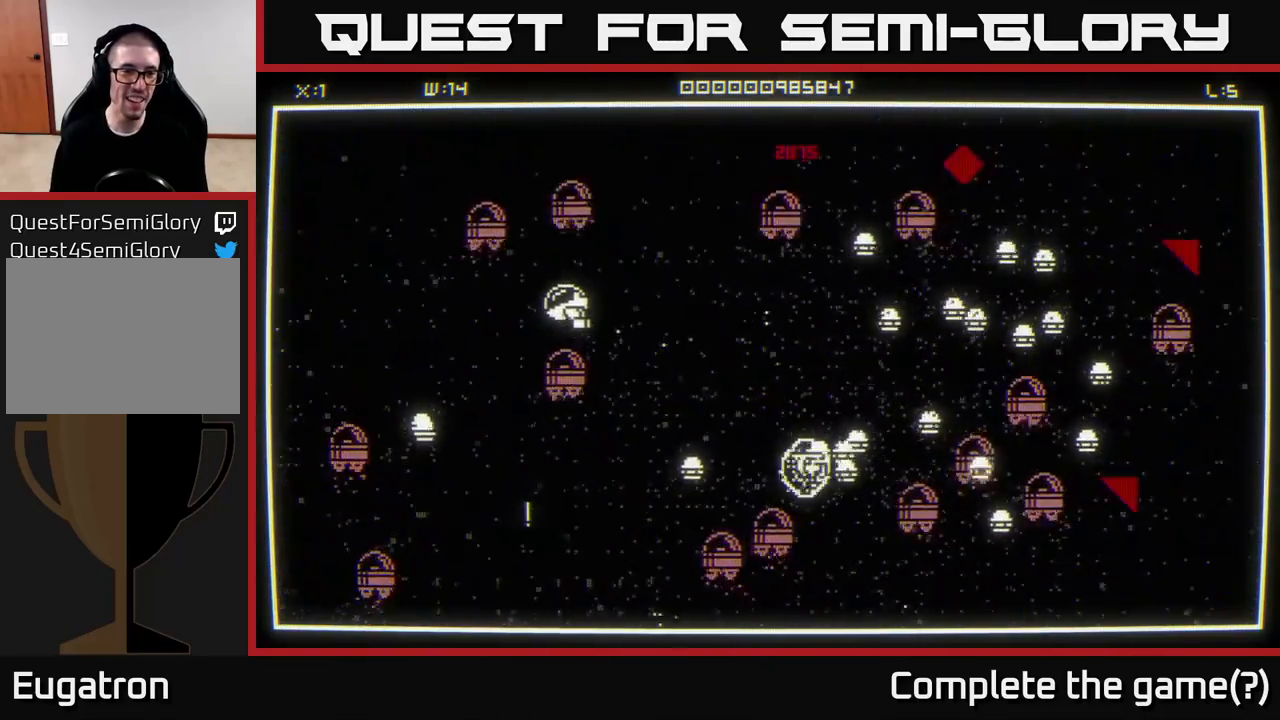
{"buttons": [], "left_stick": "down", "right_stick": "center", "events": [[233, "left_stick", "down-left"], [383, "right_stick", "down"], [500, "left_stick", "down"], [500, "right_stick", "center"]]}
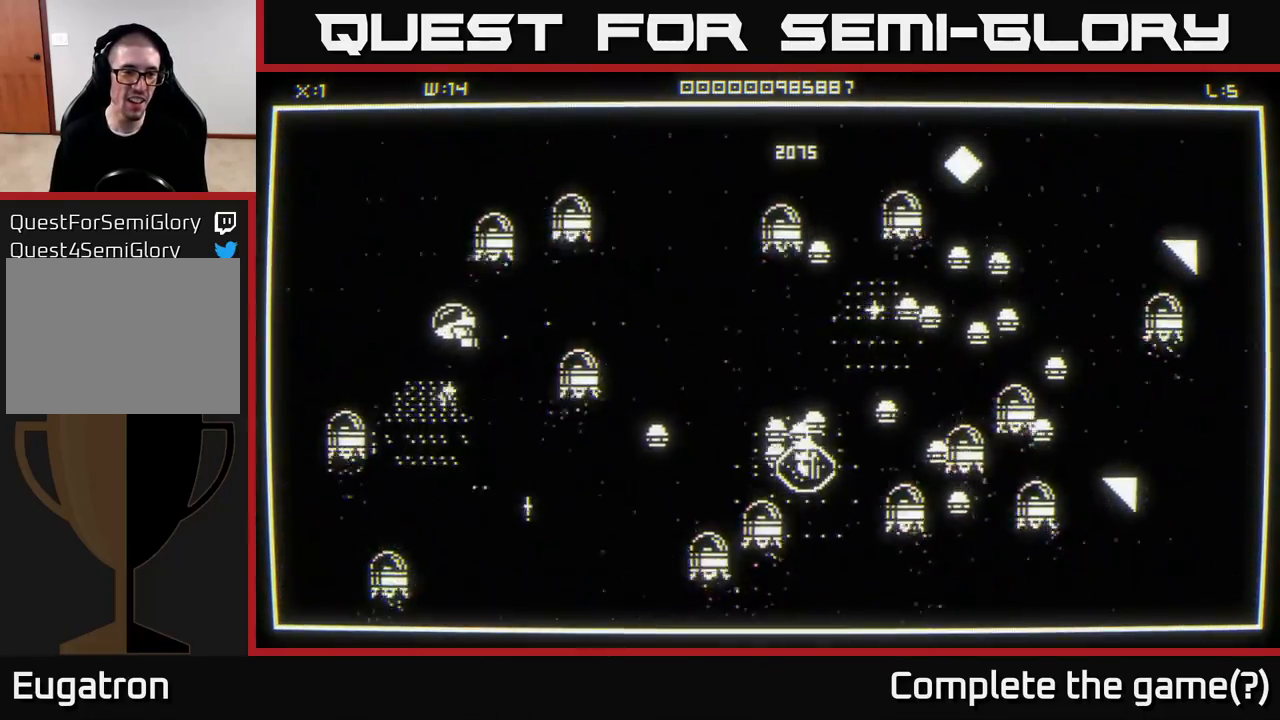
{"buttons": [], "left_stick": "down-right", "right_stick": "right", "events": [[117, "left_stick", "down-right"], [233, "right_stick", "right"]]}
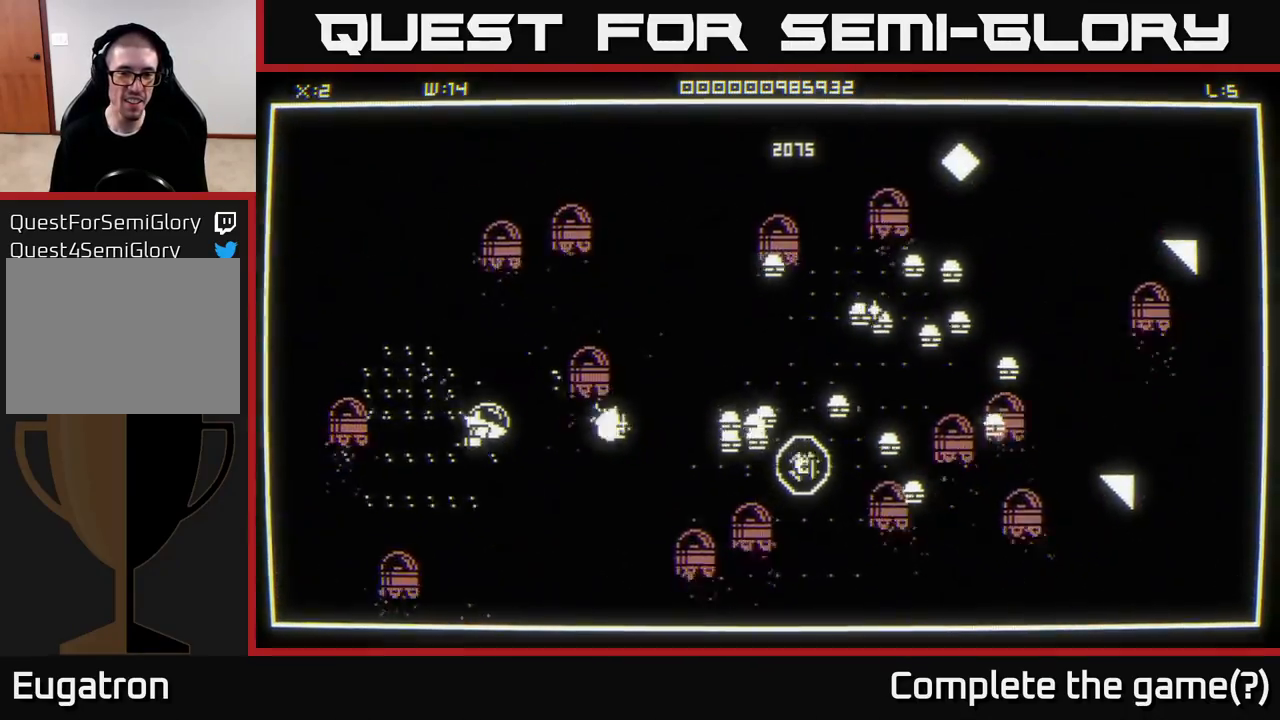
{"buttons": [], "left_stick": "up-right", "right_stick": "right", "events": [[200, "left_stick", "left"], [317, "left_stick", "right"], [500, "left_stick", "up-right"]]}
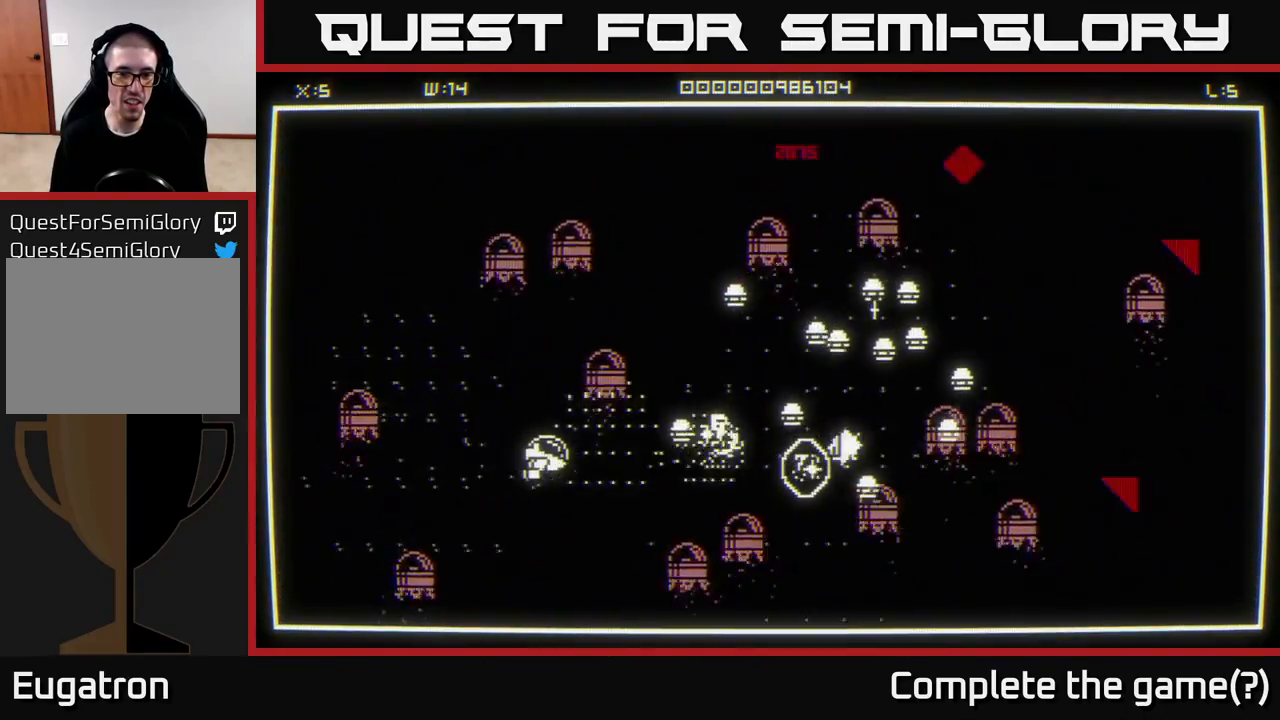
{"buttons": [], "left_stick": "right", "right_stick": "right", "events": [[17, "left_stick", "up"], [150, "left_stick", "left"], [283, "left_stick", "down"], [350, "left_stick", "center"], [483, "left_stick", "right"]]}
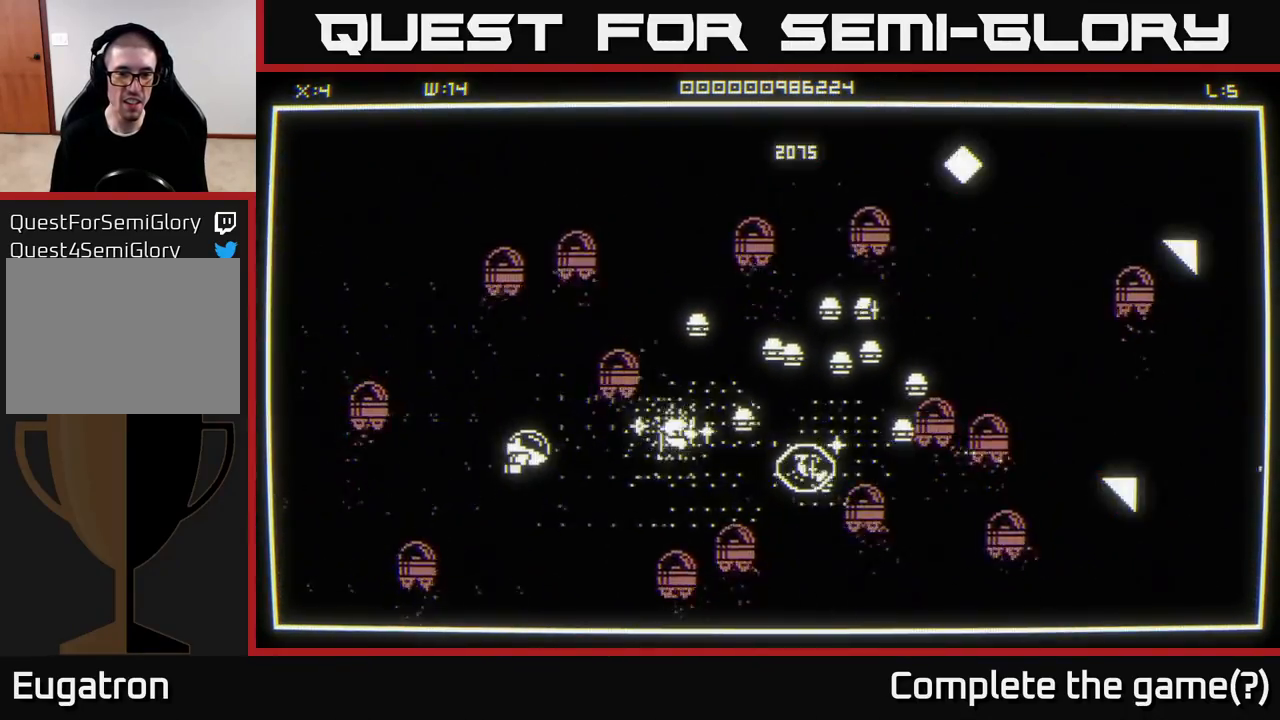
{"buttons": [], "left_stick": "down", "right_stick": "right", "events": [[133, "left_stick", "up"], [250, "left_stick", "left"], [300, "left_stick", "center"], [483, "left_stick", "down"]]}
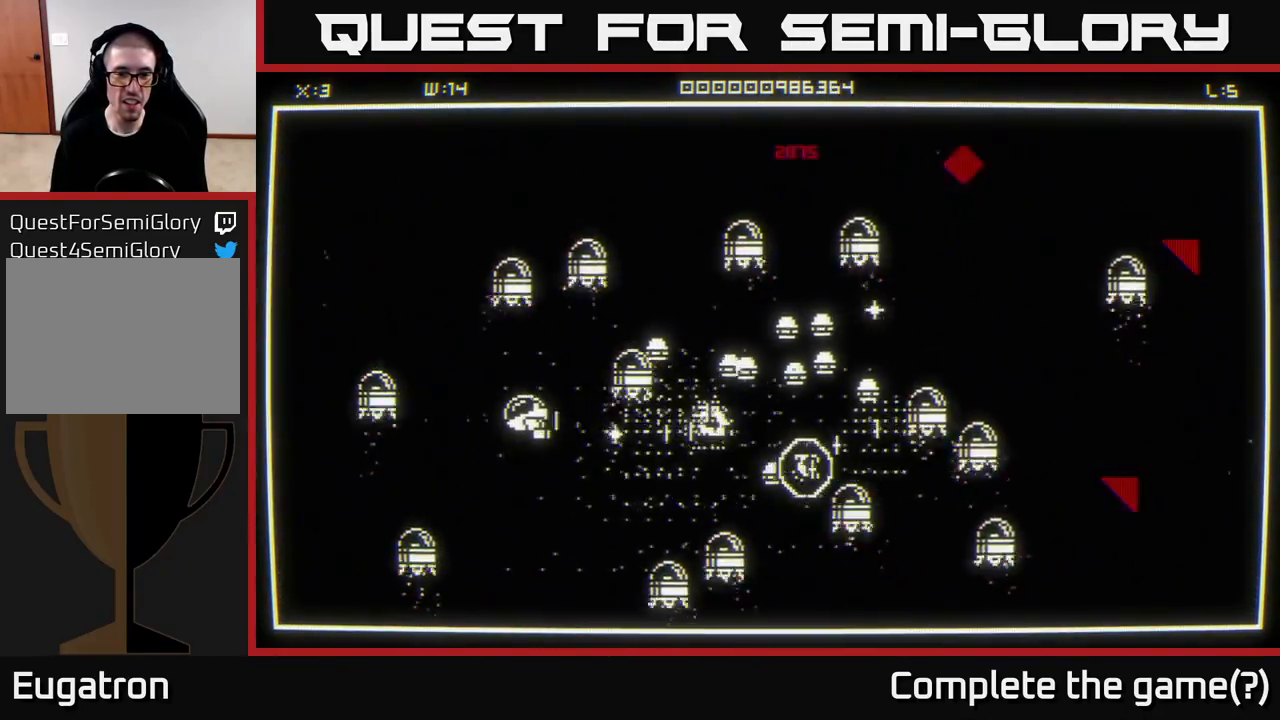
{"buttons": [], "left_stick": "right", "right_stick": "up-right", "events": [[17, "left_stick", "down-right"], [300, "left_stick", "right"], [350, "right_stick", "up-right"]]}
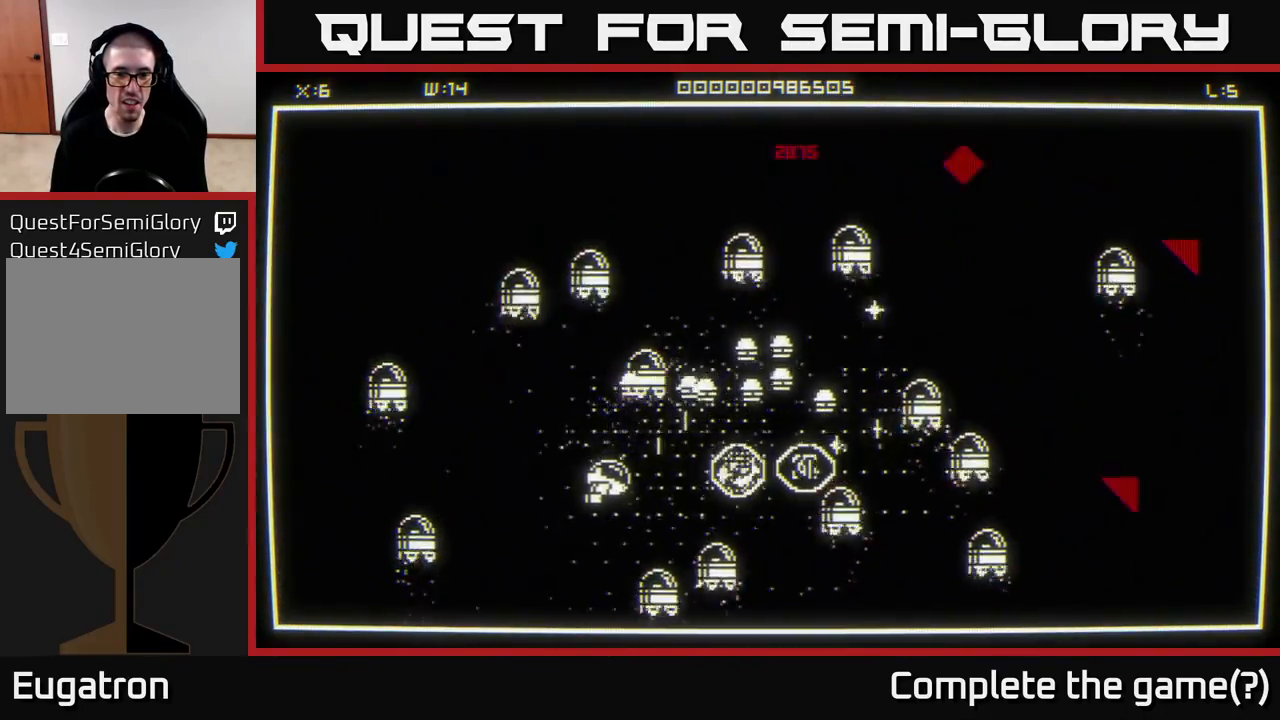
{"buttons": [], "left_stick": "down-right", "right_stick": "up-right", "events": [[333, "left_stick", "down-left"], [433, "left_stick", "down-right"]]}
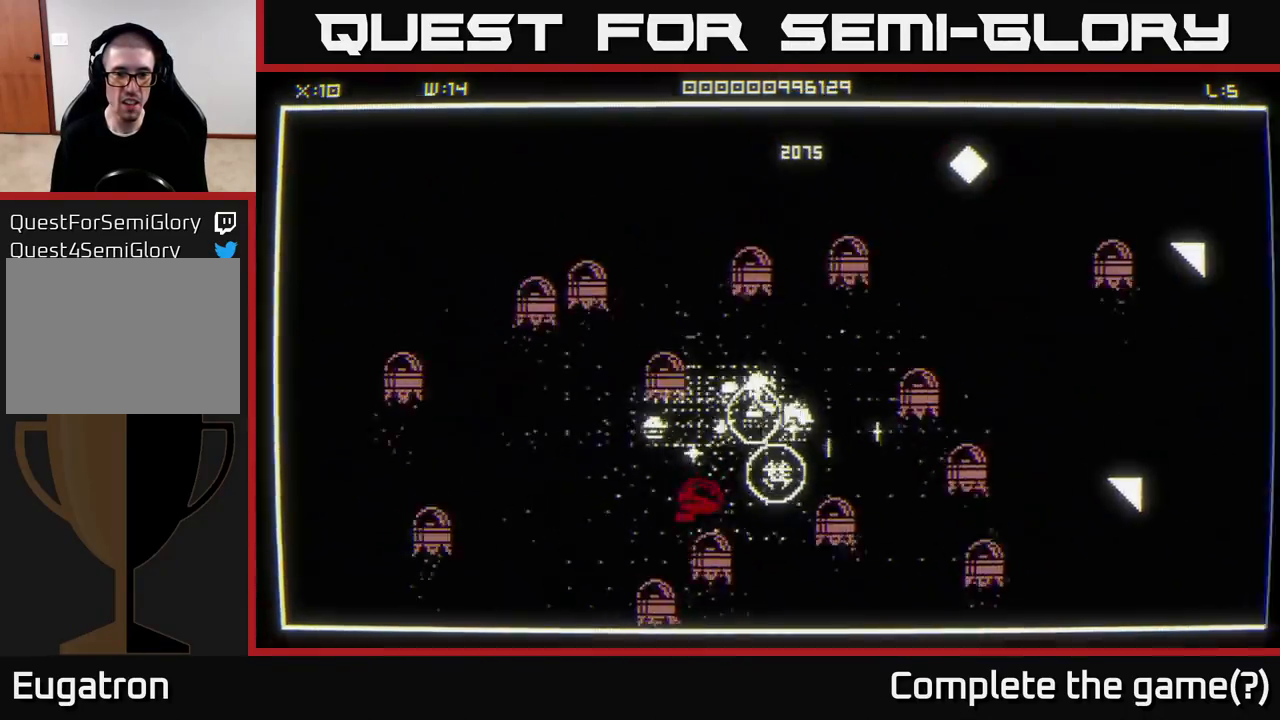
{"buttons": [], "left_stick": "up-left", "right_stick": "up-right", "events": [[17, "left_stick", "left"], [467, "left_stick", "up-left"]]}
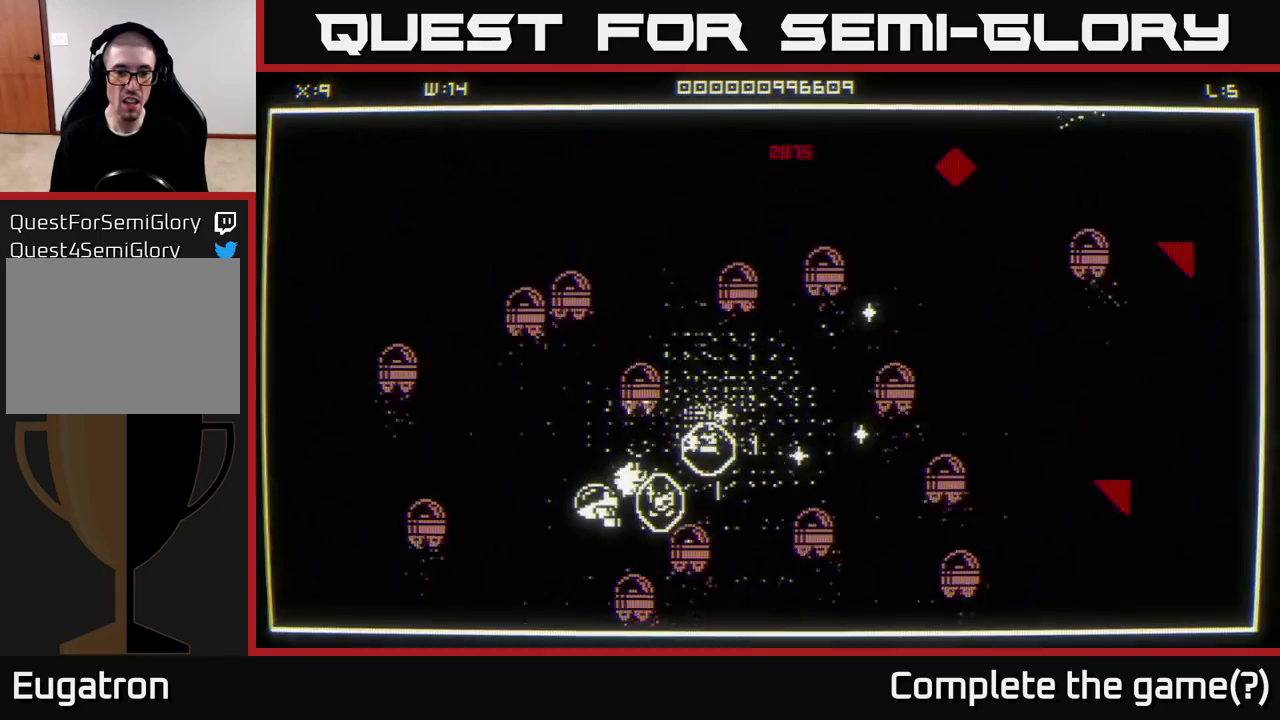
{"buttons": [], "left_stick": "right", "right_stick": "up-right", "events": [[33, "left_stick", "up"], [83, "left_stick", "center"], [217, "left_stick", "down-left"], [350, "left_stick", "center"], [500, "left_stick", "right"]]}